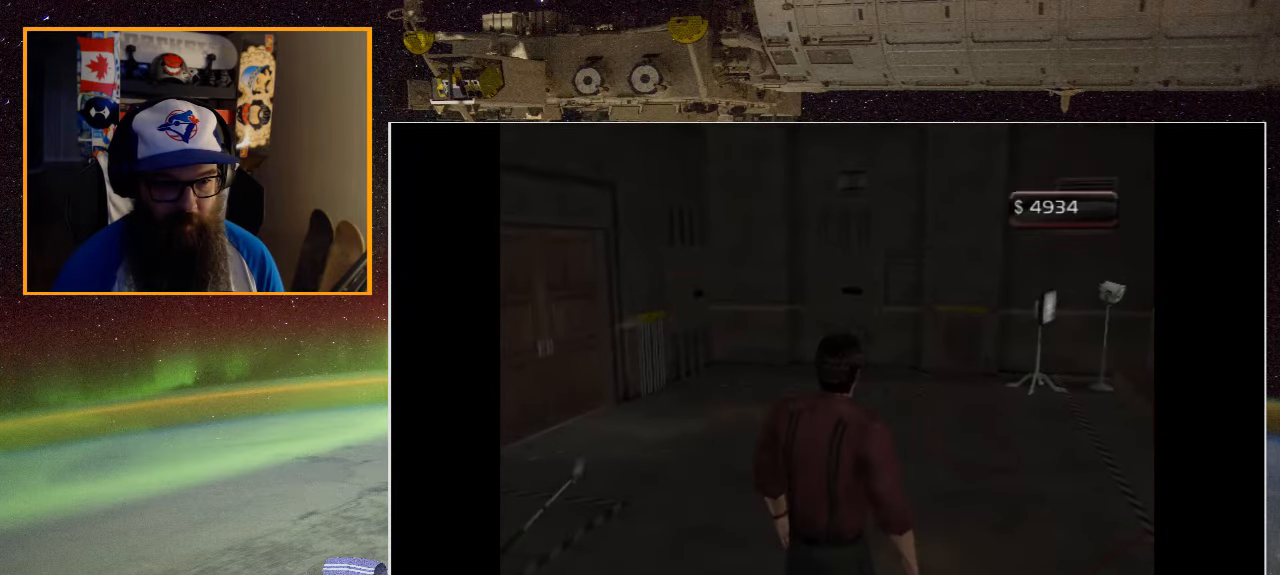
Gameplay with a controller (Xbox layout); each line is a JSON object with the inputs held at the frame after it. "events" lists button and stick changes between this image and that frame as [ms after this image, input, new state], when the widget could be followed in between.
{"buttons": [], "left_stick": "up-right", "right_stick": "center", "events": []}
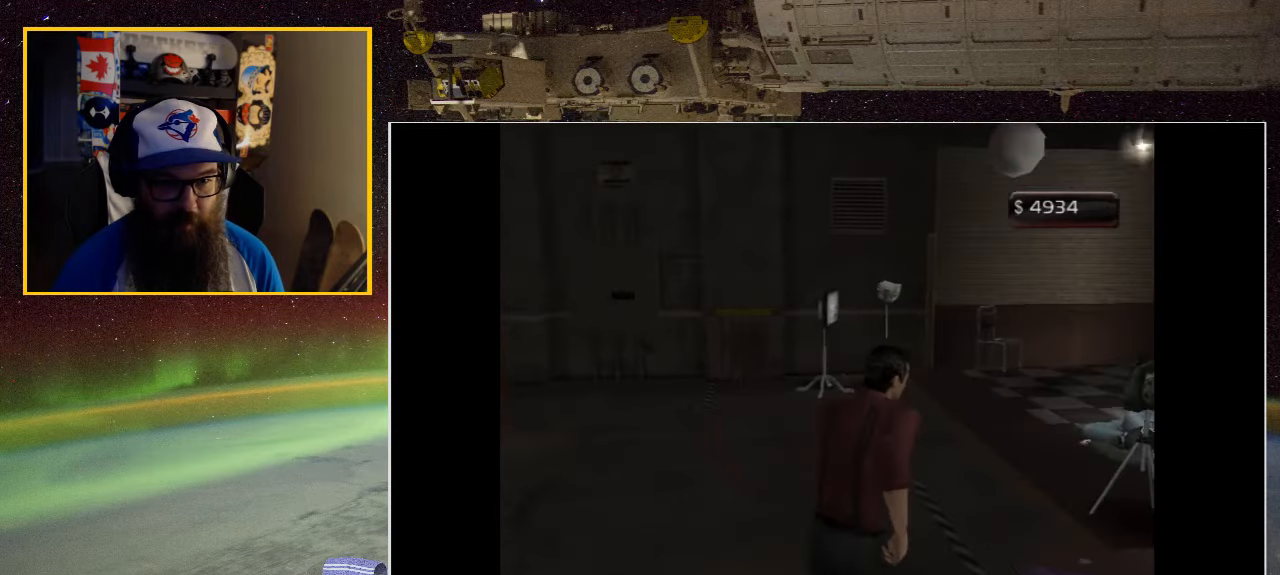
{"buttons": [], "left_stick": "up-right", "right_stick": "center", "events": []}
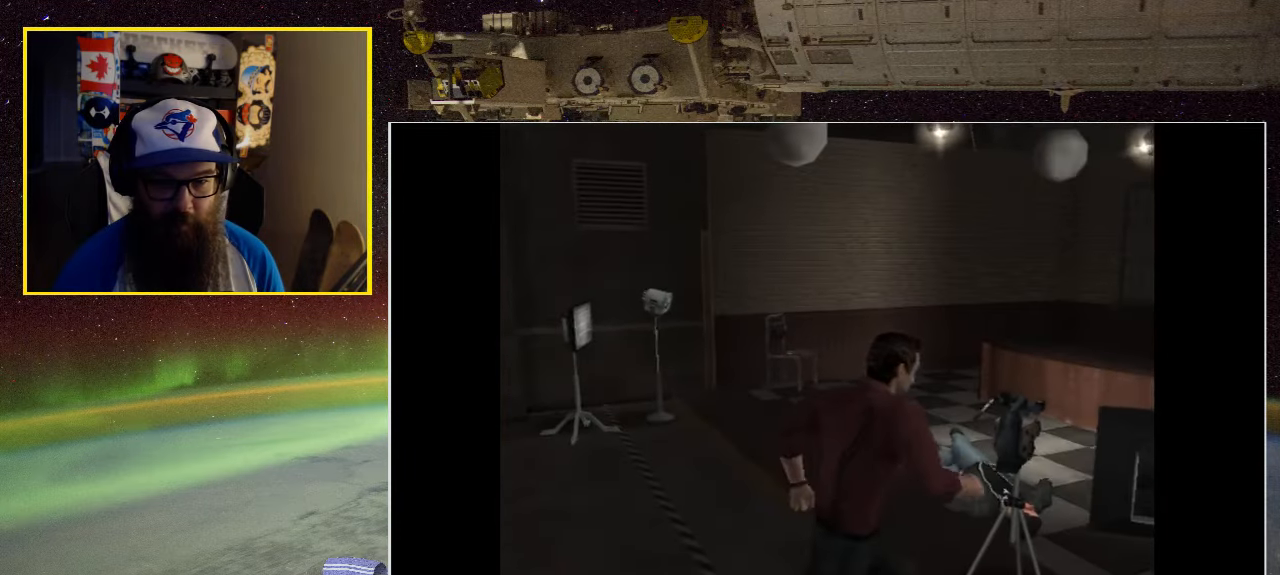
{"buttons": [], "left_stick": "up", "right_stick": "center", "events": [[283, "left_stick", "up"]]}
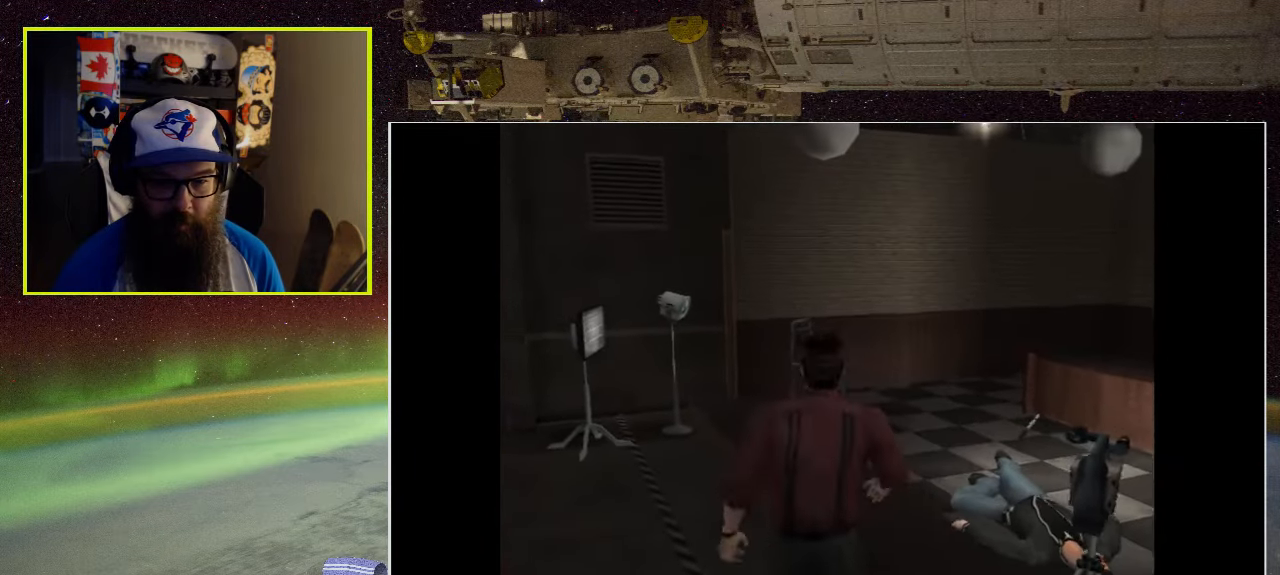
{"buttons": [], "left_stick": "left", "right_stick": "center", "events": [[100, "left_stick", "up-left"], [333, "left_stick", "left"]]}
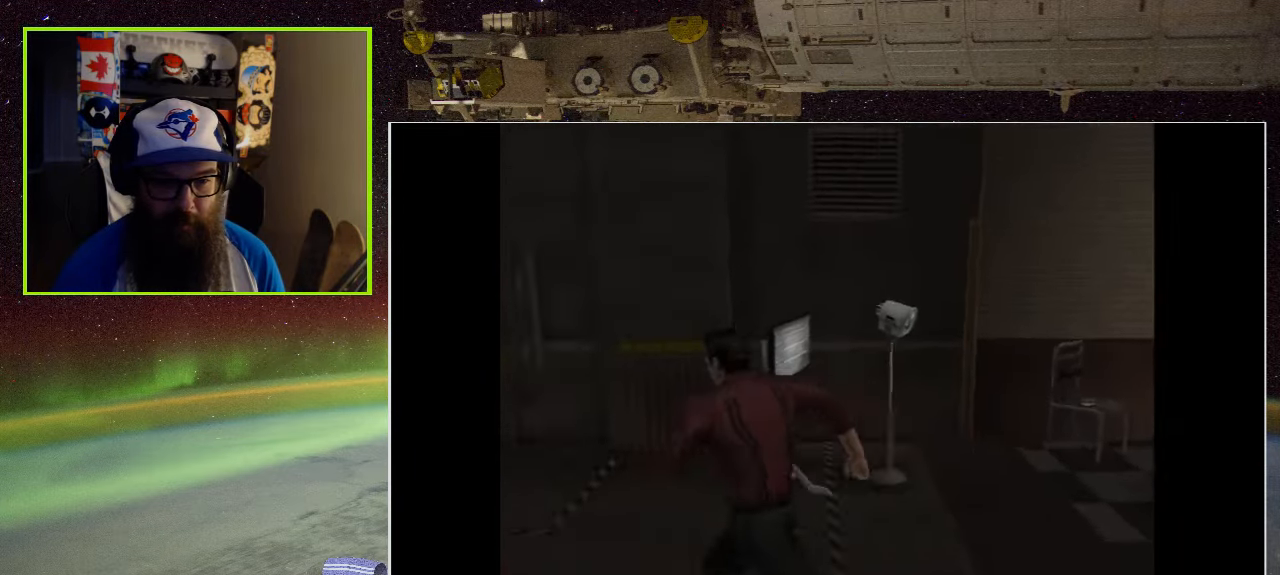
{"buttons": [], "left_stick": "up", "right_stick": "center", "events": [[300, "left_stick", "up-left"], [450, "left_stick", "up"]]}
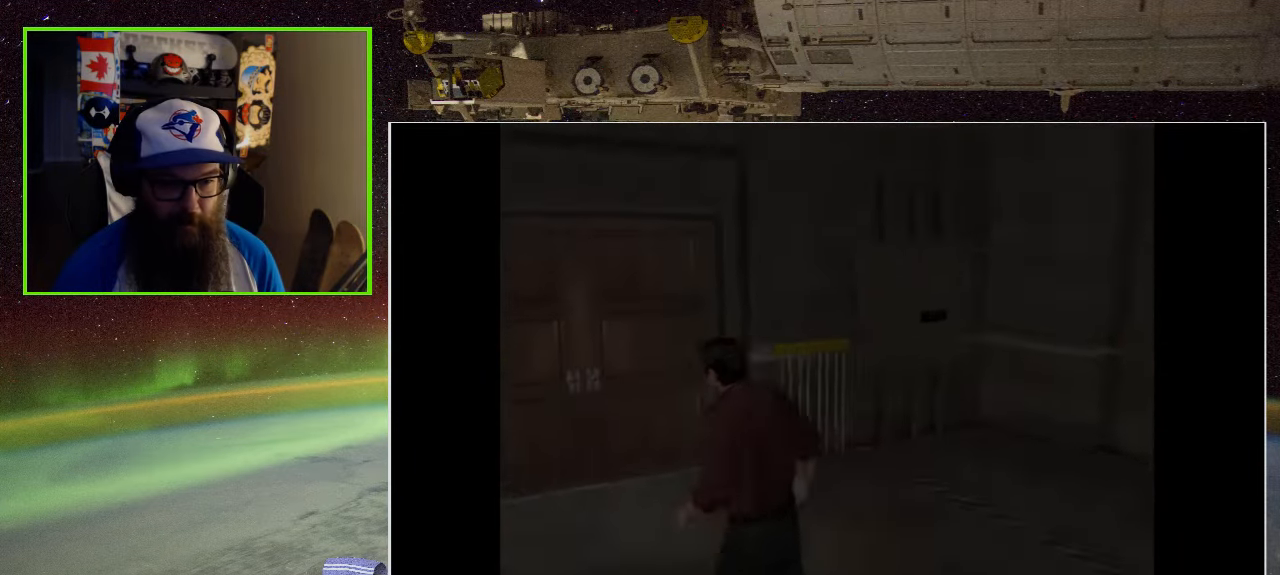
{"buttons": [], "left_stick": "up", "right_stick": "center", "events": []}
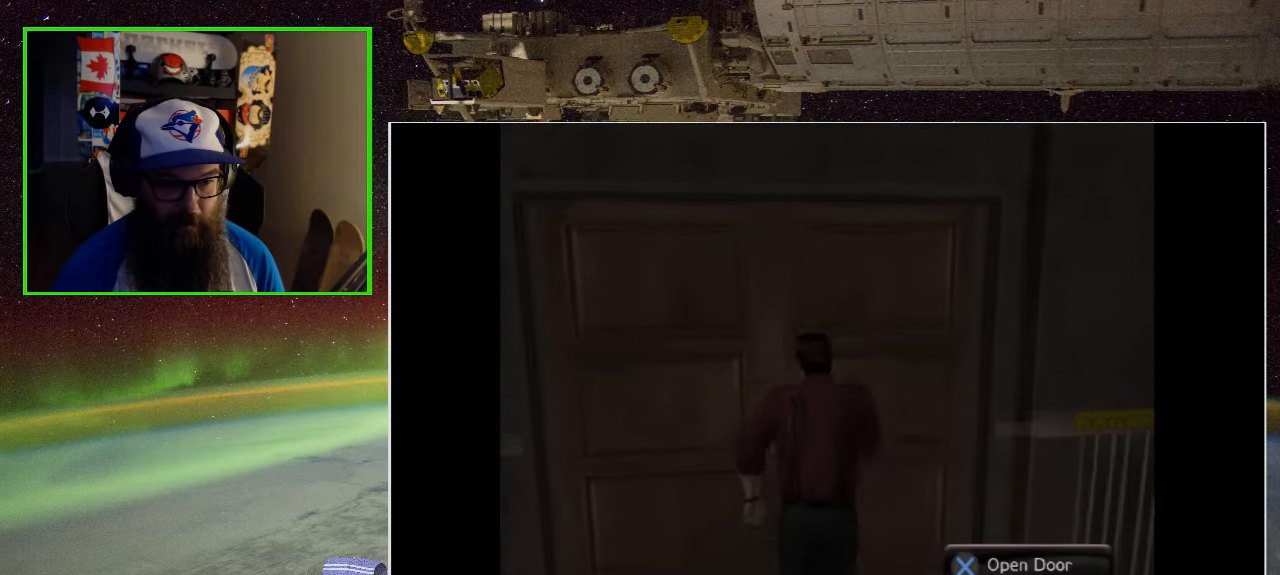
{"buttons": [], "left_stick": "center", "right_stick": "center", "events": [[83, "A", "down"], [267, "A", "up"], [350, "left_stick", "center"]]}
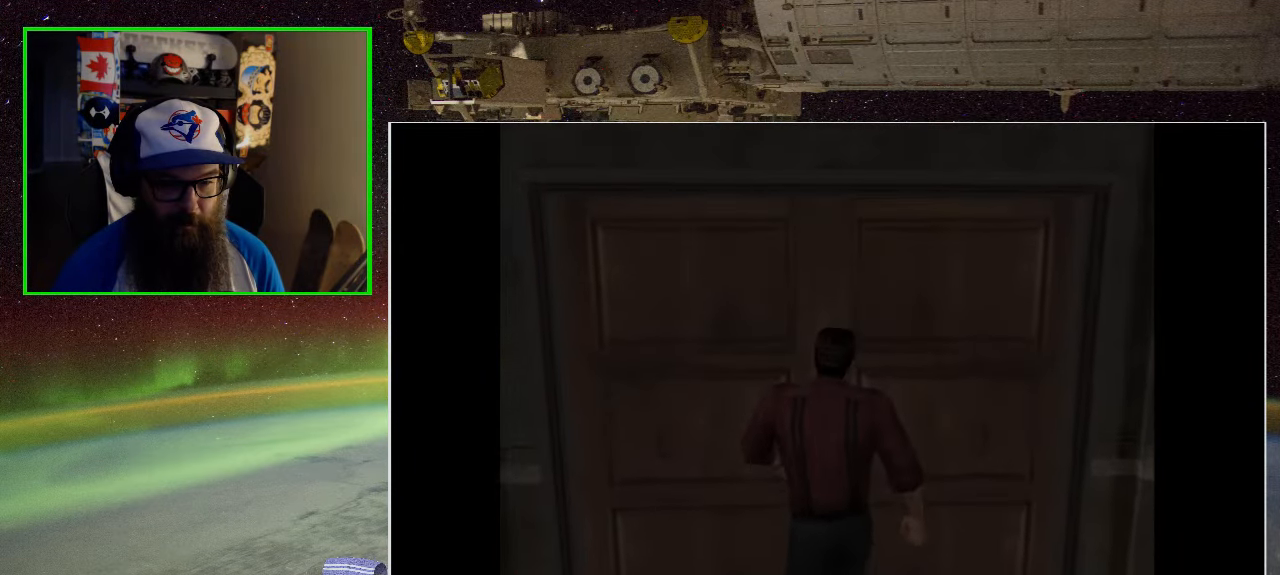
{"buttons": [], "left_stick": "up", "right_stick": "center", "events": [[450, "left_stick", "up"]]}
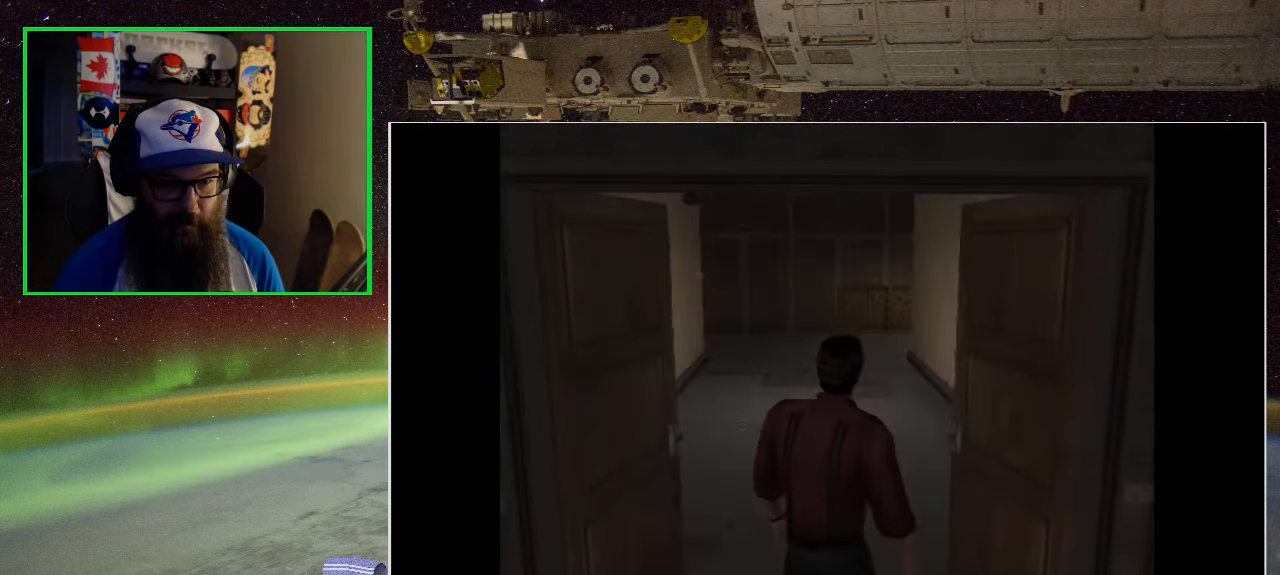
{"buttons": [], "left_stick": "up", "right_stick": "center", "events": []}
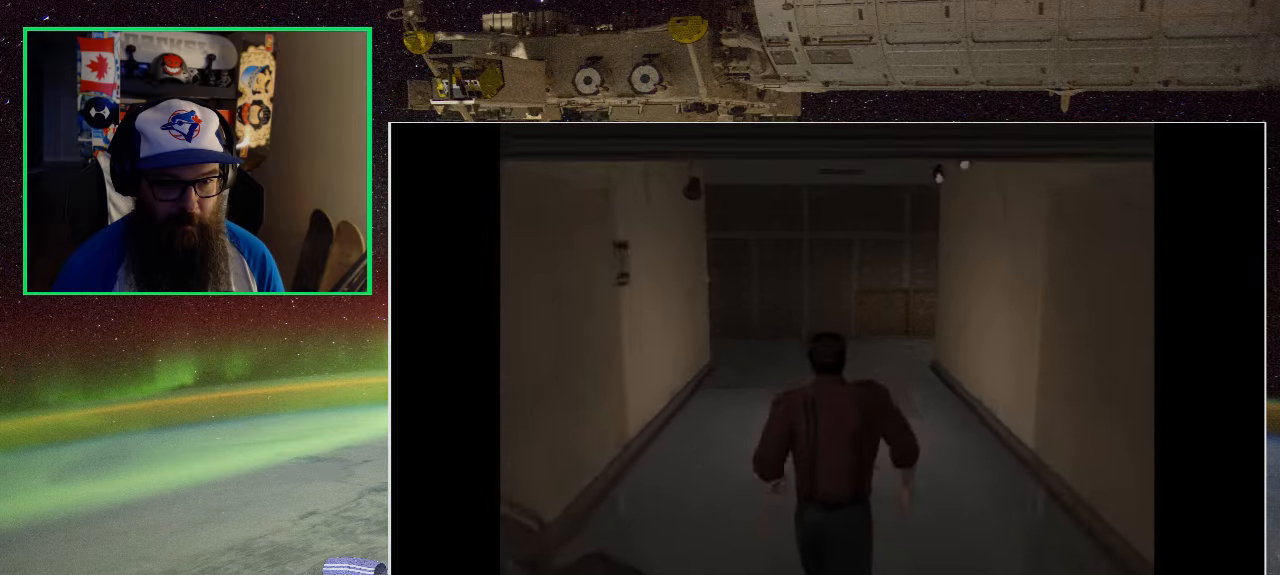
{"buttons": [], "left_stick": "up", "right_stick": "center", "events": []}
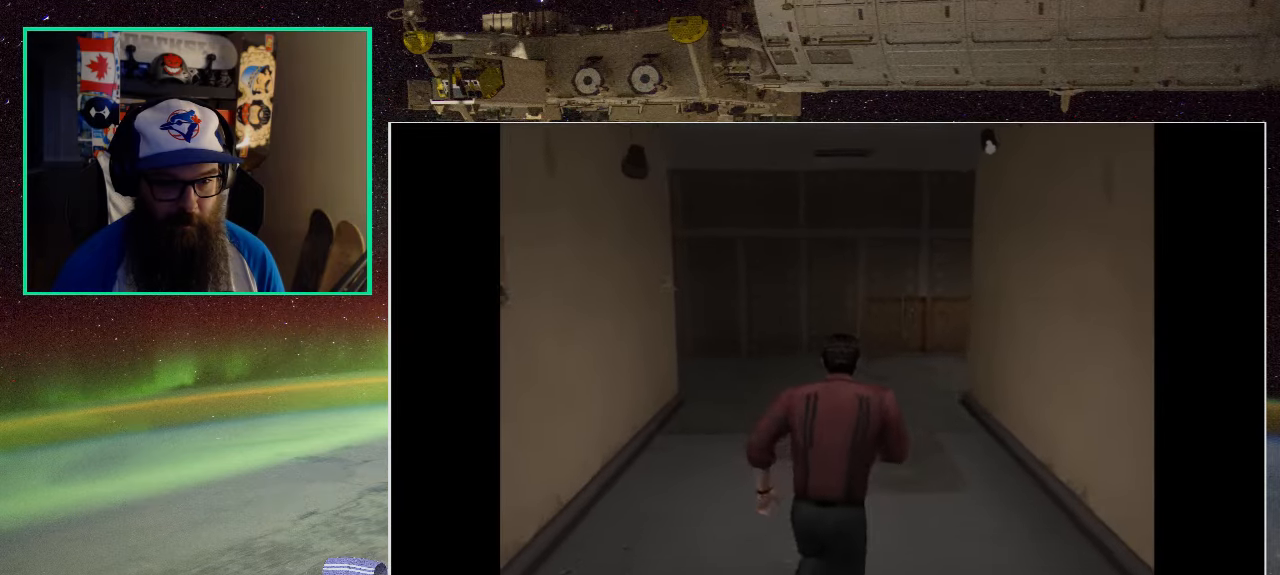
{"buttons": [], "left_stick": "up", "right_stick": "center", "events": []}
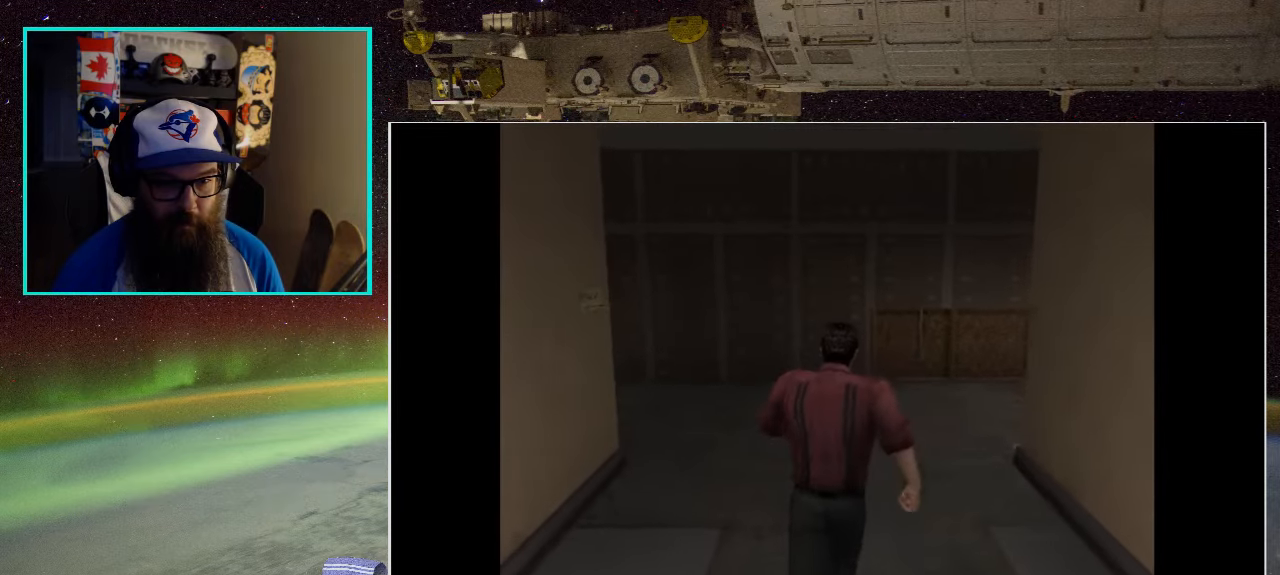
{"buttons": [], "left_stick": "up", "right_stick": "center", "events": []}
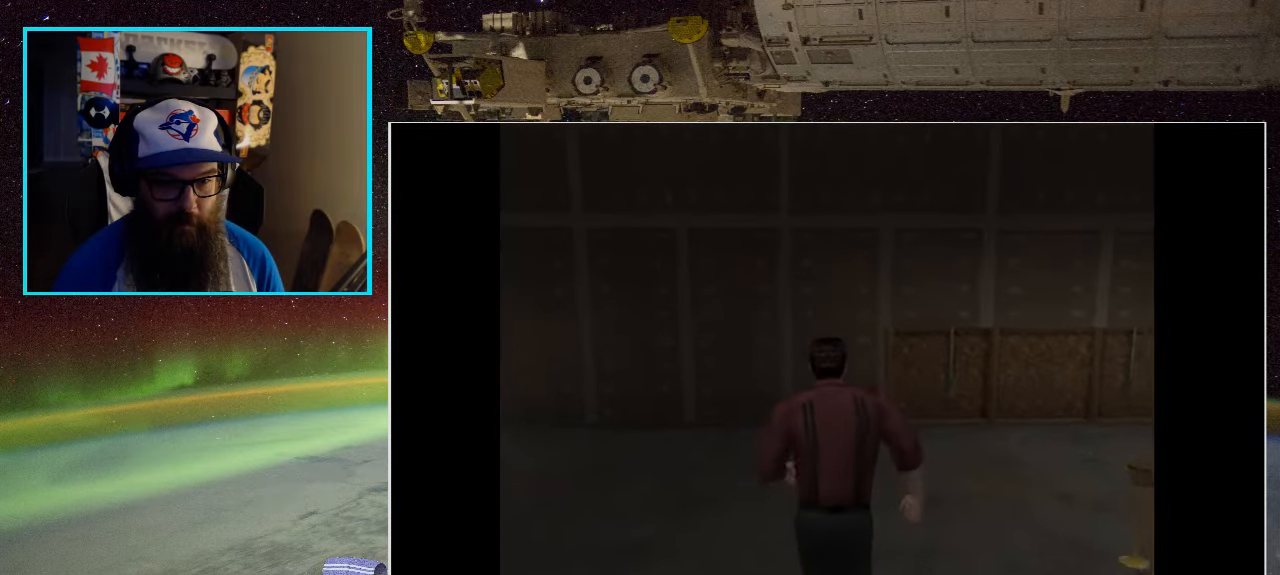
{"buttons": [], "left_stick": "up-left", "right_stick": "center", "events": [[267, "left_stick", "up-left"]]}
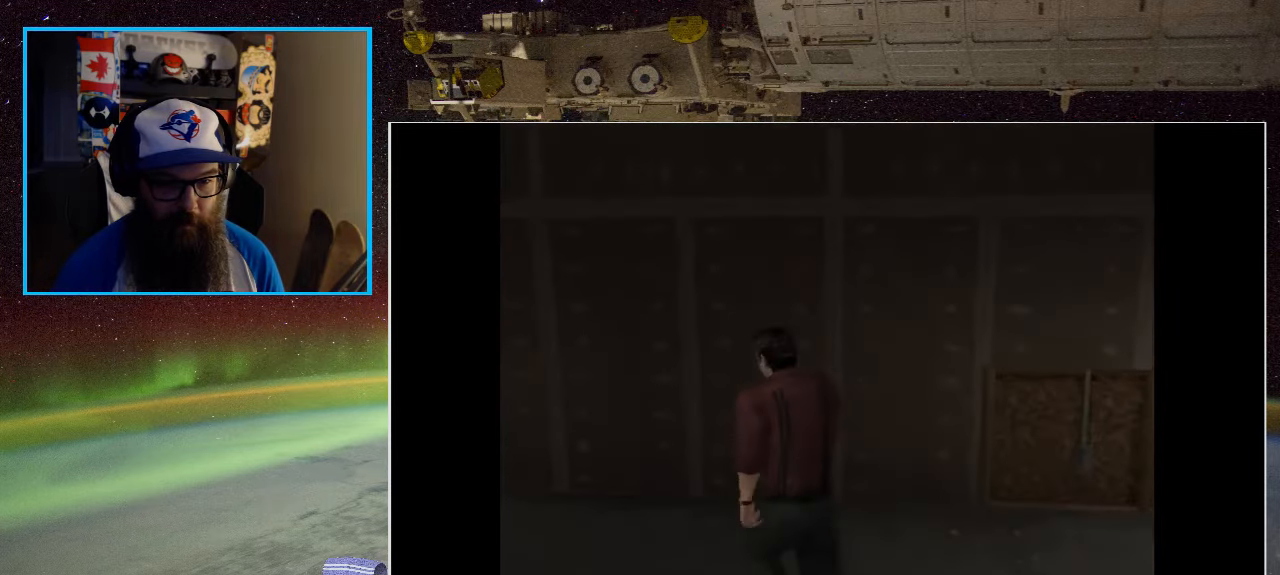
{"buttons": [], "left_stick": "up-left", "right_stick": "center", "events": []}
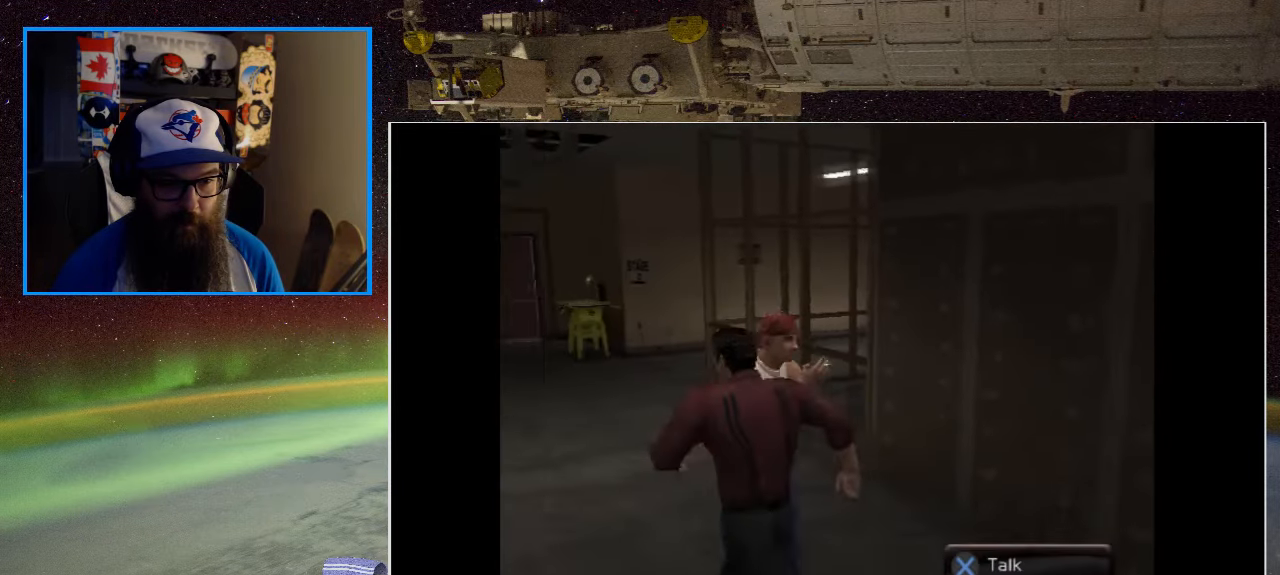
{"buttons": [], "left_stick": "center", "right_stick": "center", "events": [[34, "left_stick", "up"], [250, "left_stick", "center"]]}
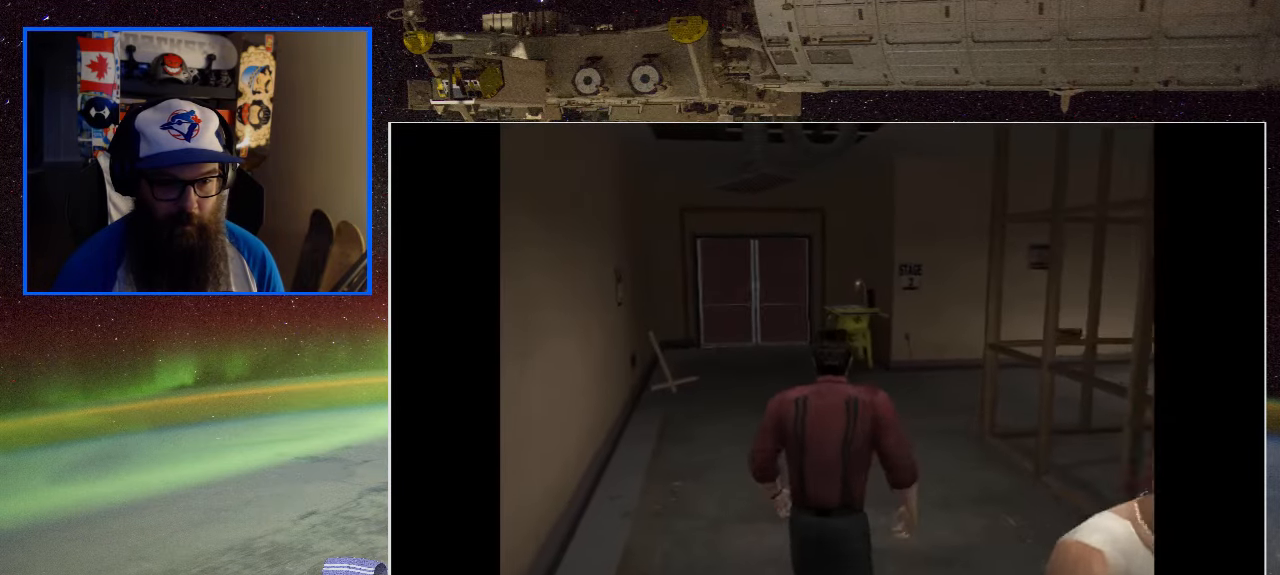
{"buttons": [], "left_stick": "down-right", "right_stick": "center", "events": [[134, "left_stick", "down"], [284, "left_stick", "down-right"]]}
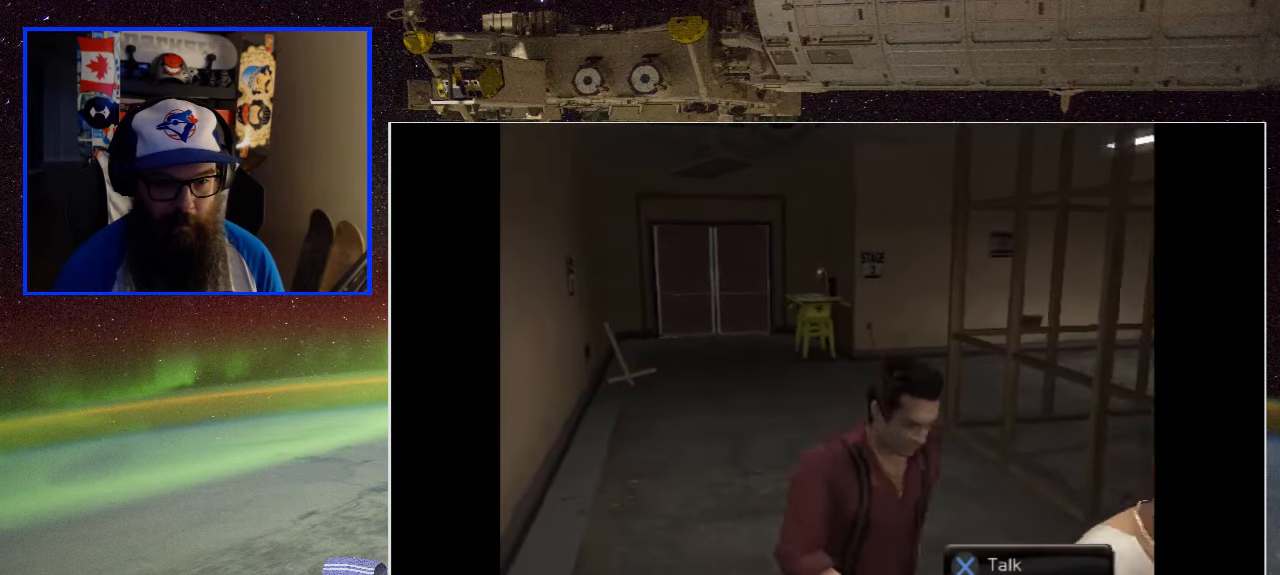
{"buttons": [], "left_stick": "center", "right_stick": "center", "events": [[117, "A", "down"], [117, "left_stick", "center"], [317, "A", "up"]]}